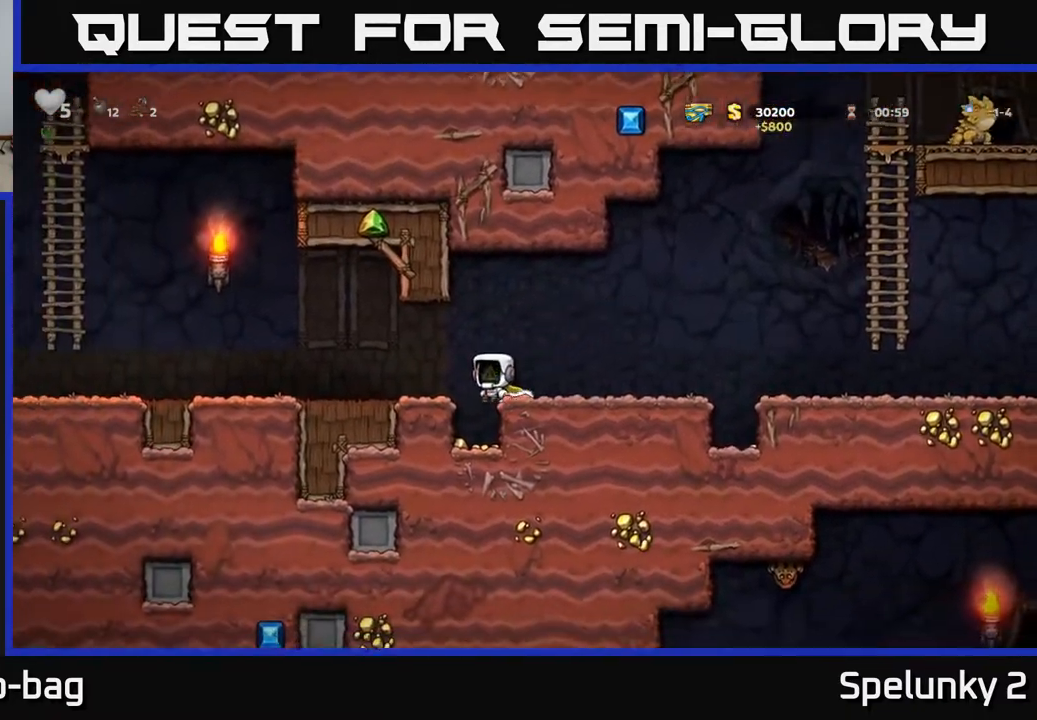
Gameplay with a controller (Xbox layout); each line is a JSON object with the inputs held at the frame after it. "events" lists button and stick changes between this image and that frame as [ms after this image, input, new state], when the widget could be followed in between.
{"buttons": ["DPAD_LEFT"], "left_stick": "center", "right_stick": "center", "events": [[400, "DPAD_LEFT", "down"]]}
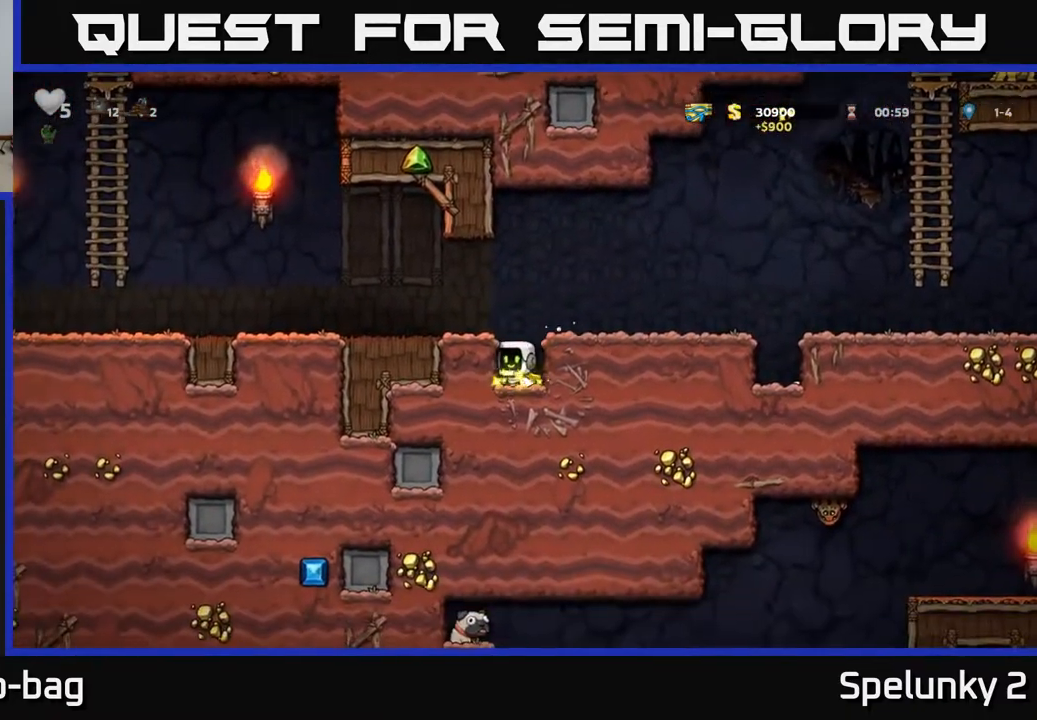
{"buttons": ["DPAD_LEFT"], "left_stick": "center", "right_stick": "center", "events": [[67, "DPAD_LEFT", "up"], [117, "A", "down"], [217, "DPAD_LEFT", "down"], [283, "A", "up"]]}
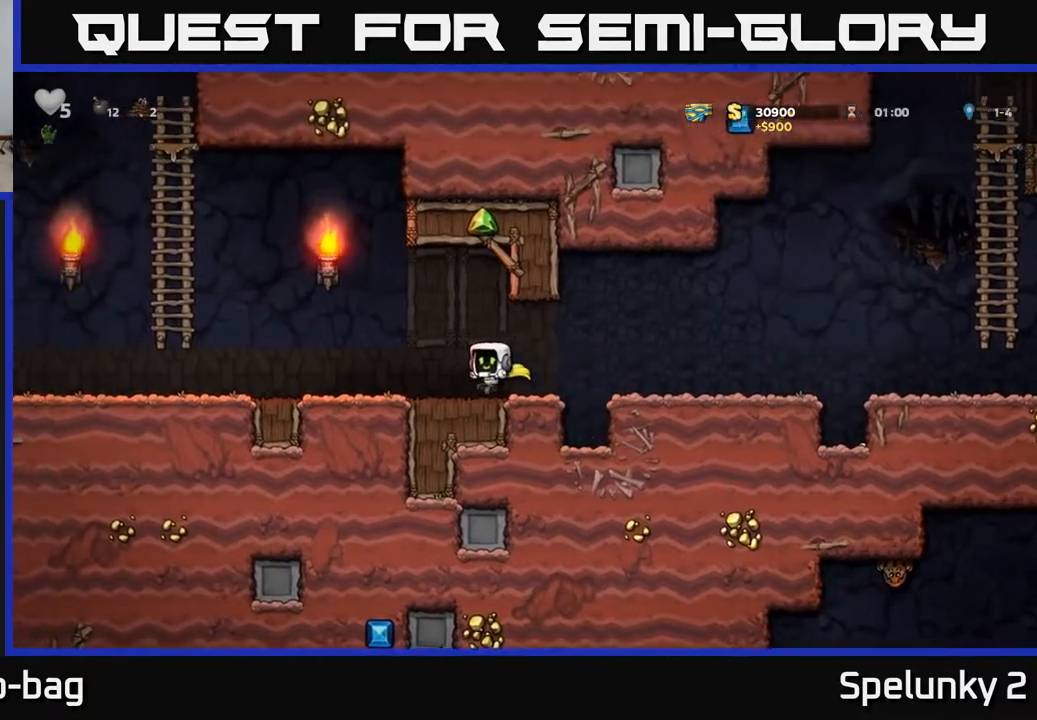
{"buttons": ["A", "DPAD_LEFT"], "left_stick": "center", "right_stick": "center", "events": [[483, "A", "down"]]}
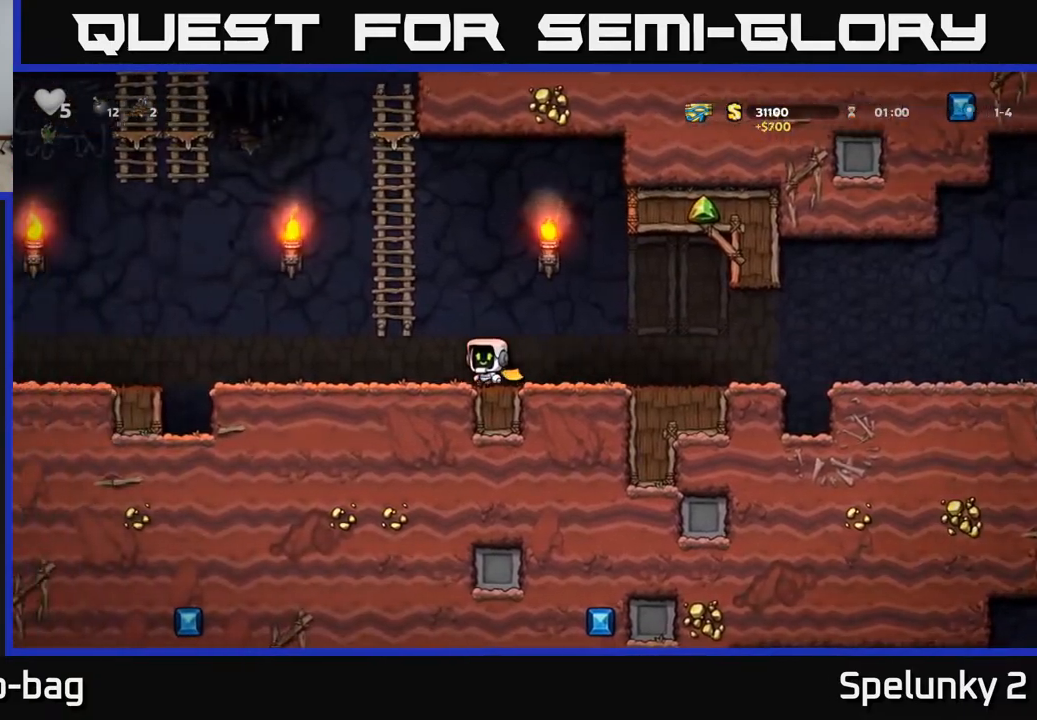
{"buttons": ["DPAD_LEFT"], "left_stick": "center", "right_stick": "center", "events": [[50, "DPAD_UP", "down"], [83, "DPAD_LEFT", "up"], [183, "A", "up"], [467, "DPAD_LEFT", "down"], [483, "DPAD_UP", "up"]]}
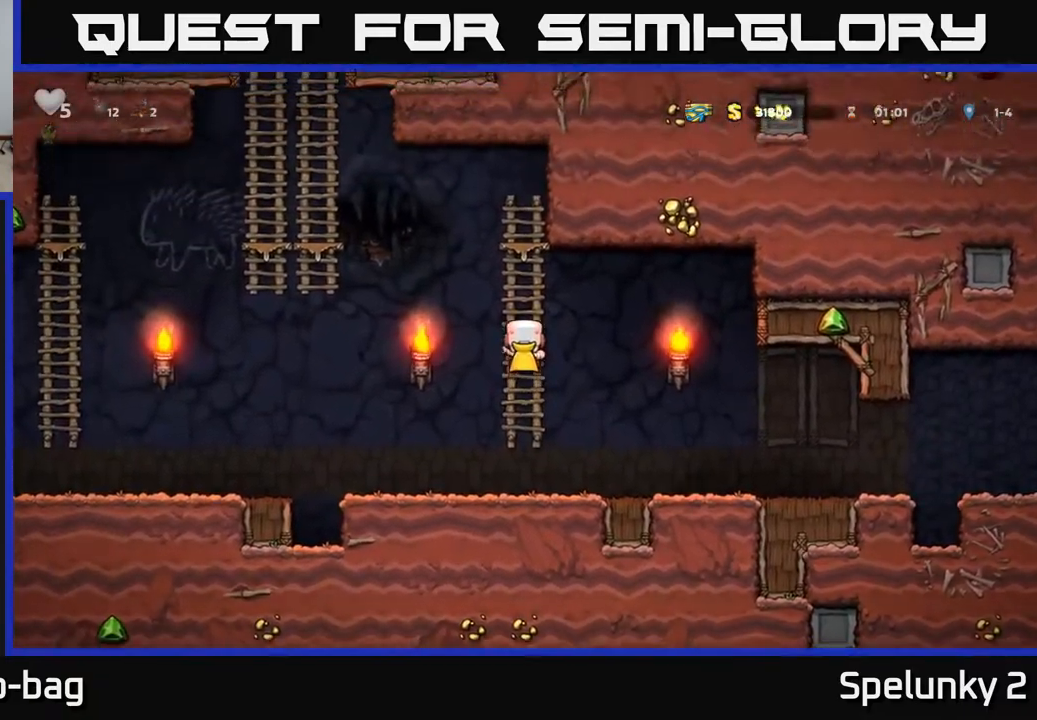
{"buttons": ["DPAD_UP"], "left_stick": "center", "right_stick": "center", "events": [[17, "A", "down"], [450, "A", "up"], [450, "DPAD_UP", "down"], [467, "DPAD_LEFT", "up"]]}
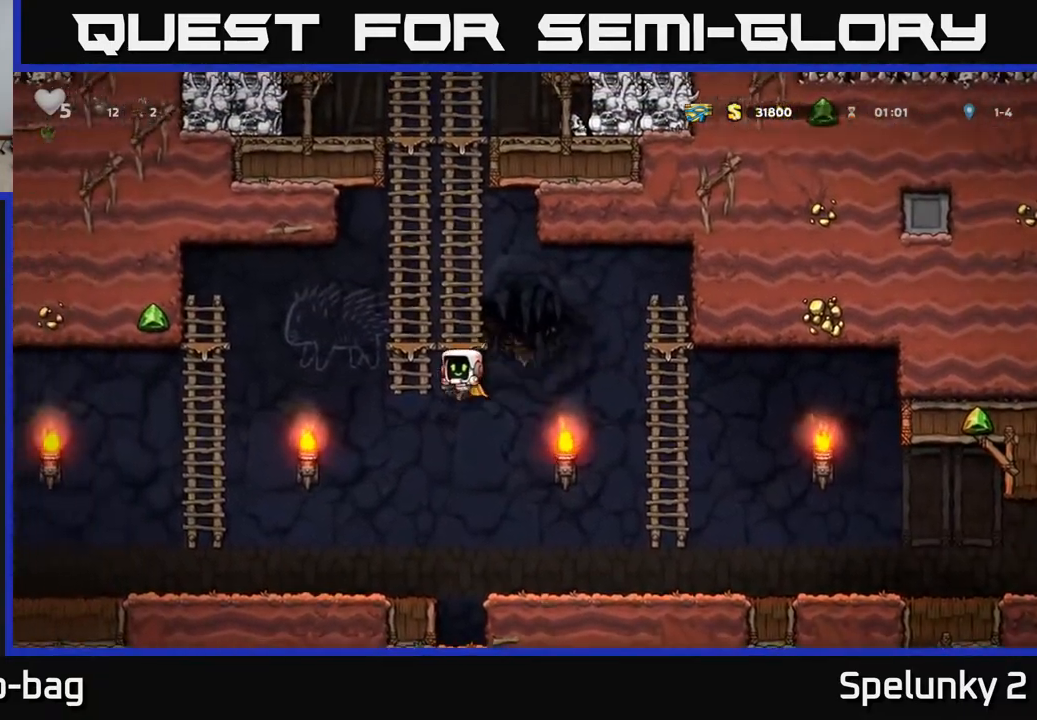
{"buttons": ["A", "DPAD_UP"], "left_stick": "center", "right_stick": "center", "events": [[100, "A", "down"], [283, "A", "up"], [400, "A", "down"]]}
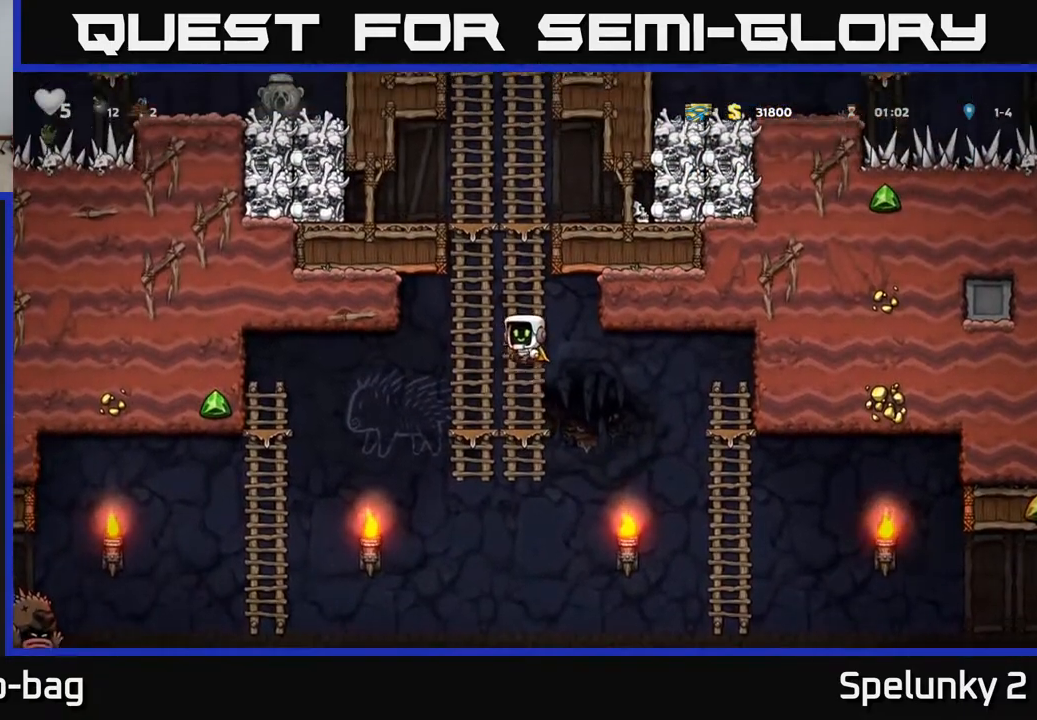
{"buttons": ["A", "DPAD_RIGHT"], "left_stick": "center", "right_stick": "center", "events": [[100, "A", "up"], [450, "A", "down"], [467, "DPAD_UP", "up"], [483, "DPAD_RIGHT", "down"]]}
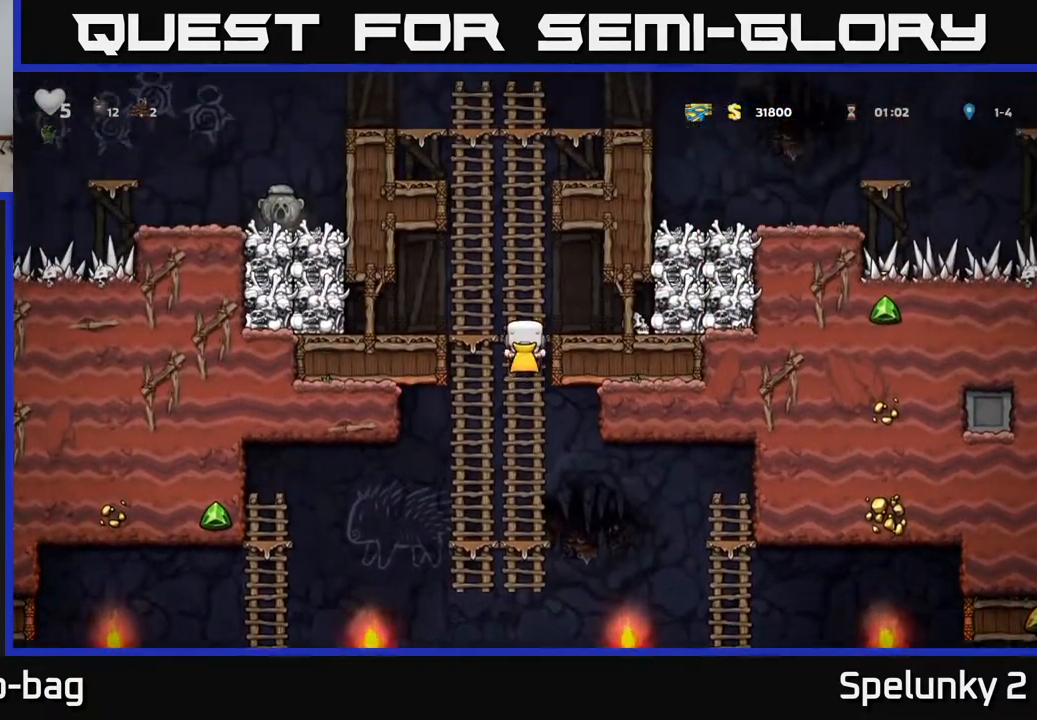
{"buttons": [], "left_stick": "center", "right_stick": "center", "events": [[50, "X", "down"], [117, "A", "up"], [150, "X", "up"], [283, "DPAD_RIGHT", "up"]]}
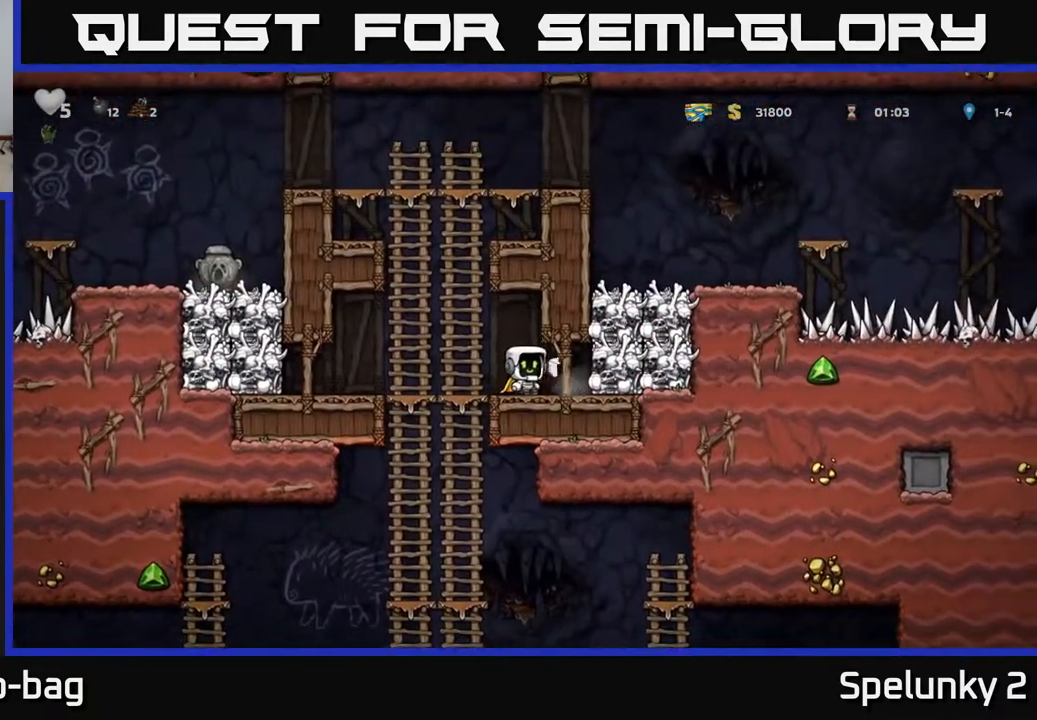
{"buttons": ["X"], "left_stick": "center", "right_stick": "center", "events": [[300, "DPAD_RIGHT", "down"], [450, "DPAD_RIGHT", "up"], [467, "X", "down"]]}
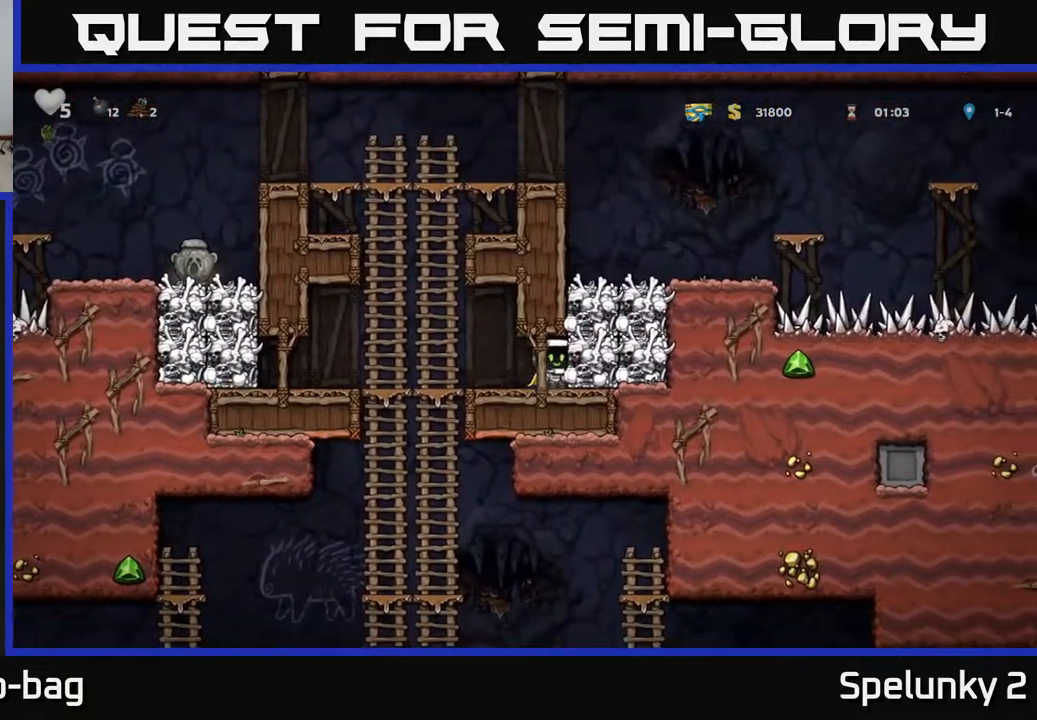
{"buttons": [], "left_stick": "center", "right_stick": "center", "events": [[67, "X", "up"], [133, "DPAD_LEFT", "down"], [317, "DPAD_LEFT", "up"]]}
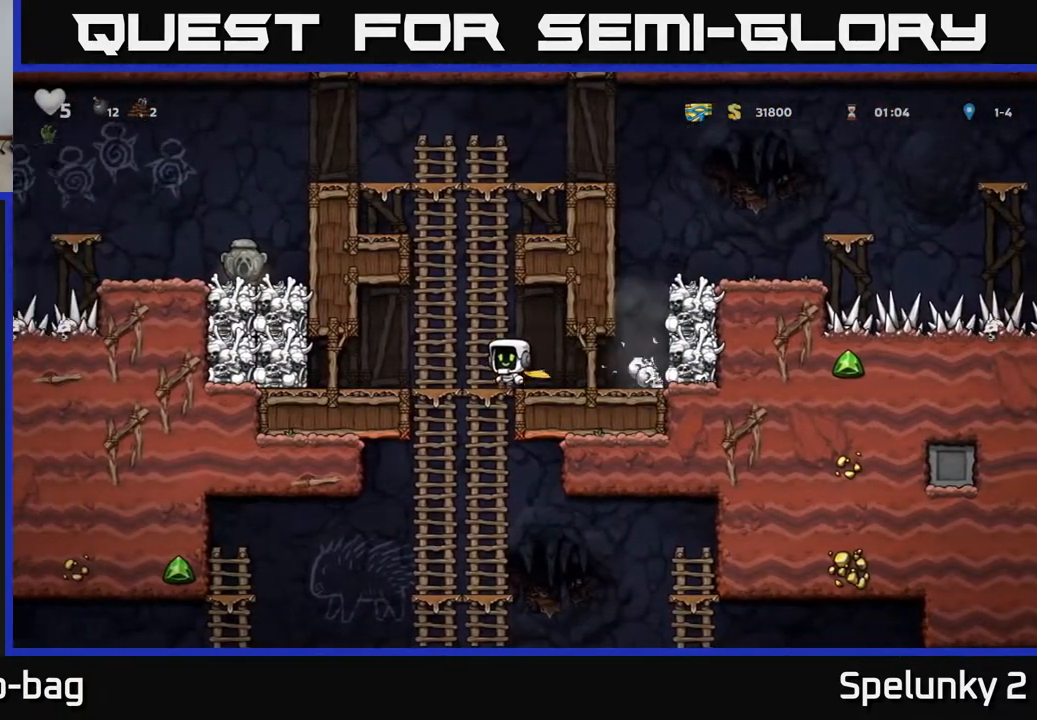
{"buttons": ["DPAD_RIGHT"], "left_stick": "center", "right_stick": "center", "events": [[300, "DPAD_RIGHT", "down"]]}
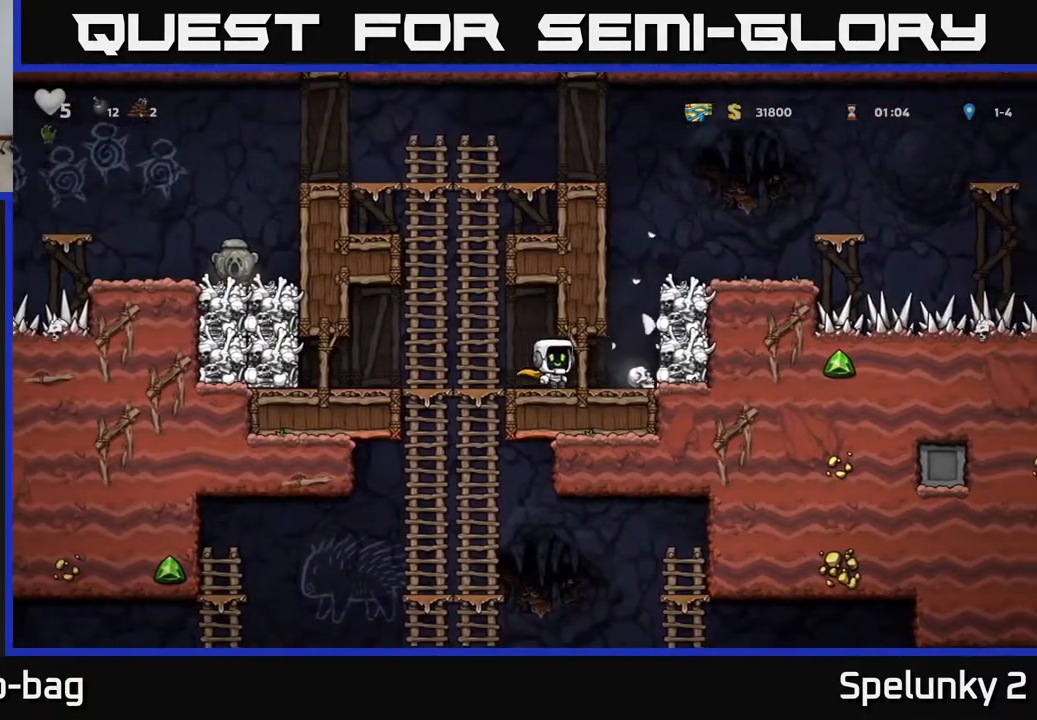
{"buttons": ["DPAD_UP"], "left_stick": "center", "right_stick": "center", "events": [[133, "DPAD_DOWN", "down"], [183, "DPAD_RIGHT", "up"], [233, "X", "down"], [250, "DPAD_LEFT", "down"], [267, "DPAD_DOWN", "up"], [317, "X", "up"], [367, "DPAD_UP", "down"], [450, "DPAD_LEFT", "up"]]}
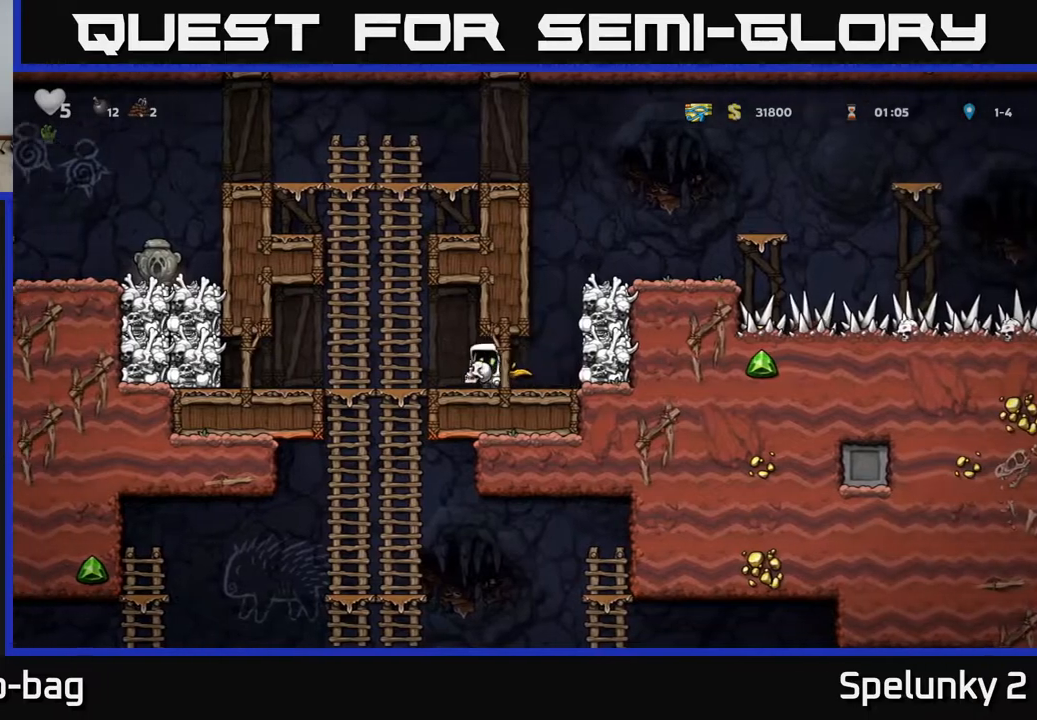
{"buttons": ["DPAD_DOWN"], "left_stick": "center", "right_stick": "center", "events": [[33, "DPAD_LEFT", "down"], [133, "DPAD_UP", "up"], [233, "DPAD_LEFT", "up"], [250, "DPAD_DOWN", "down"], [350, "A", "down"], [467, "A", "up"]]}
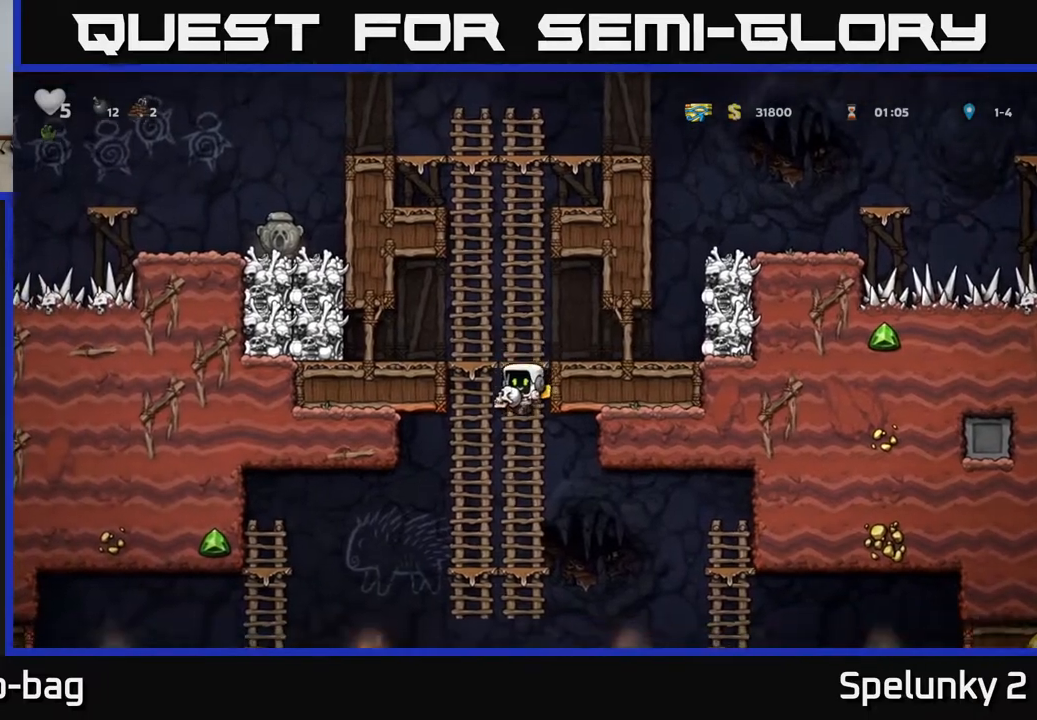
{"buttons": ["DPAD_DOWN"], "left_stick": "center", "right_stick": "center", "events": [[17, "DPAD_DOWN", "up"], [183, "DPAD_UP", "down"], [283, "DPAD_UP", "up"], [333, "DPAD_DOWN", "down"]]}
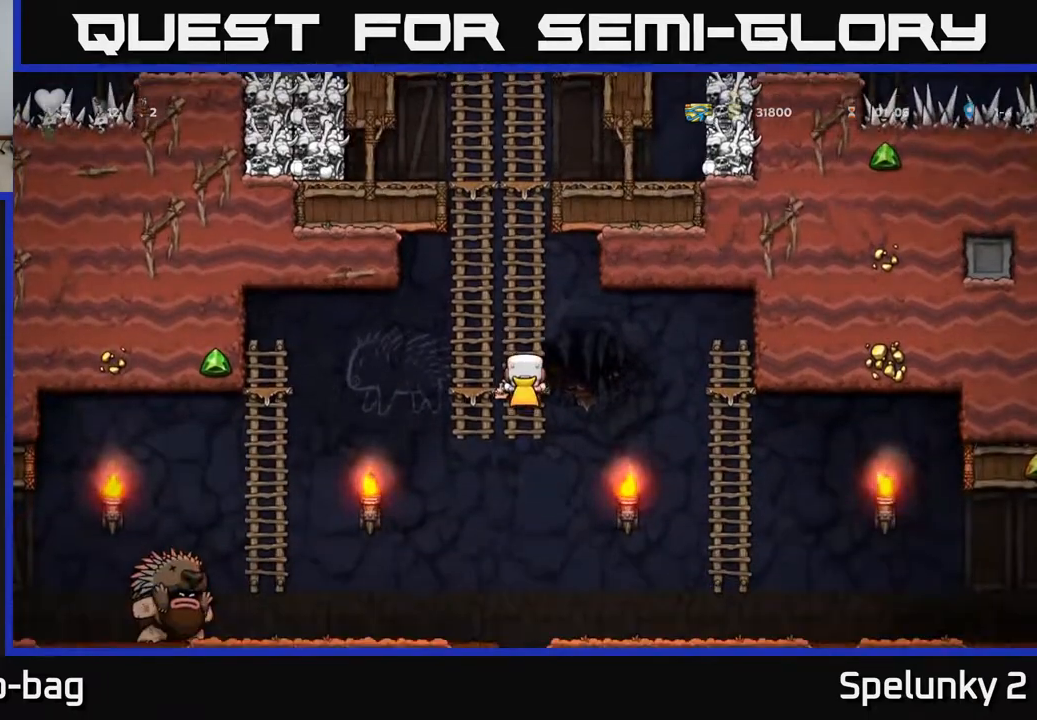
{"buttons": ["DPAD_RIGHT"], "left_stick": "center", "right_stick": "center", "events": [[100, "DPAD_DOWN", "up"], [383, "DPAD_DOWN", "down"], [400, "A", "down"], [467, "DPAD_RIGHT", "down"], [500, "A", "up"], [500, "DPAD_DOWN", "up"]]}
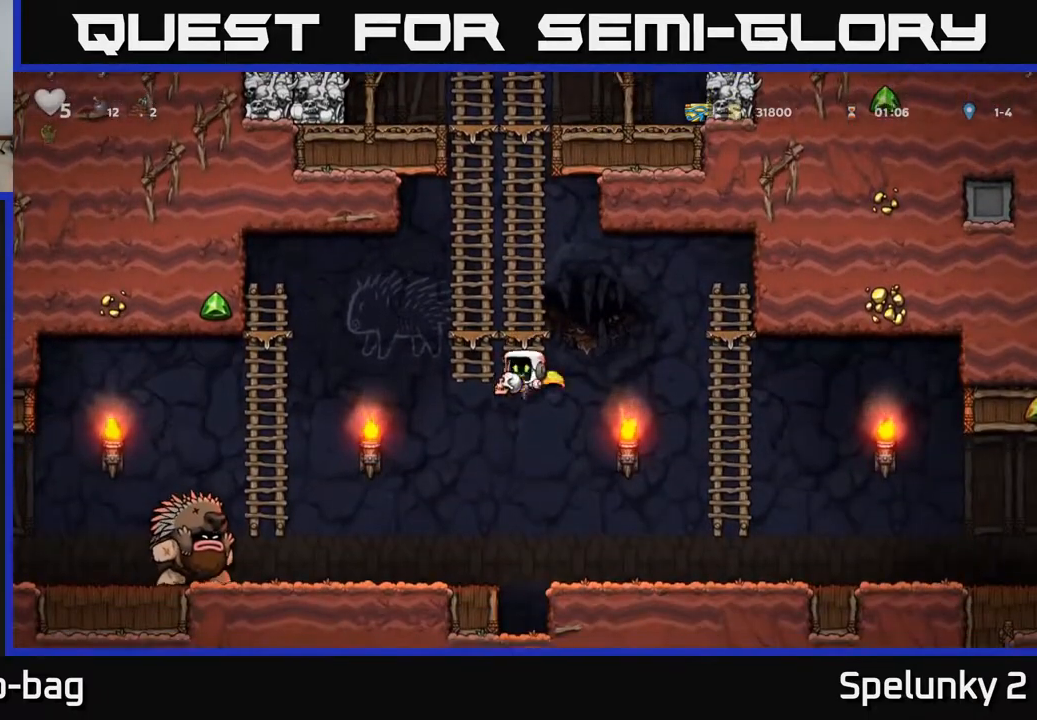
{"buttons": ["DPAD_RIGHT"], "left_stick": "center", "right_stick": "center", "events": []}
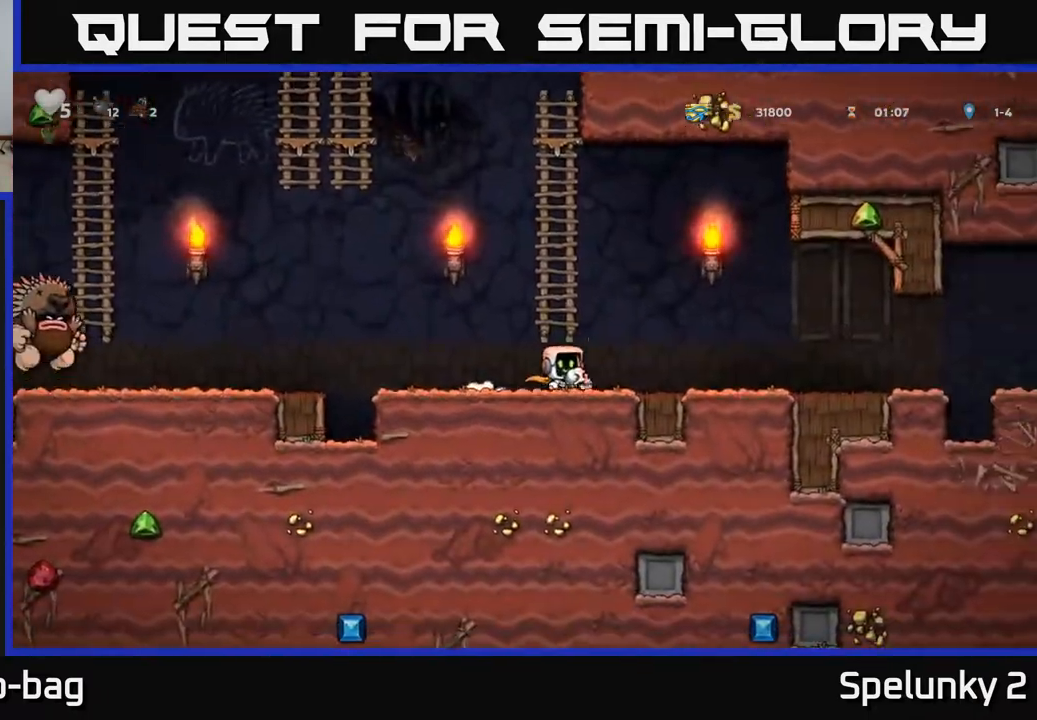
{"buttons": ["DPAD_LEFT"], "left_stick": "center", "right_stick": "center", "events": [[367, "DPAD_RIGHT", "up"], [450, "DPAD_LEFT", "down"]]}
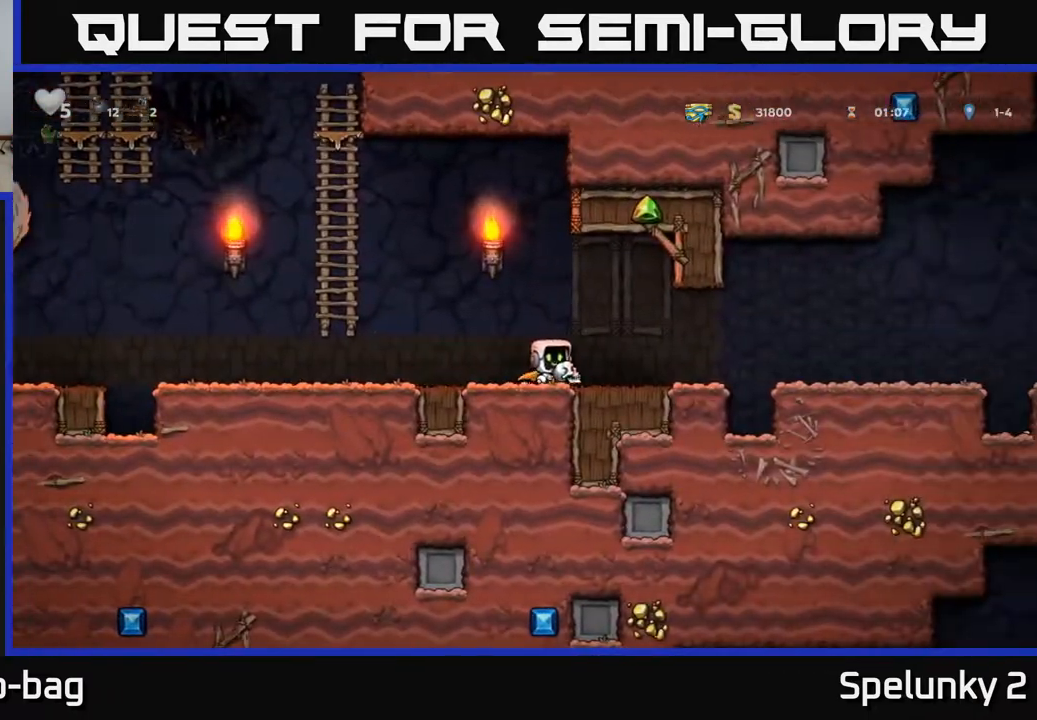
{"buttons": ["DPAD_RIGHT"], "left_stick": "center", "right_stick": "center", "events": [[100, "X", "down"], [150, "DPAD_LEFT", "up"], [167, "DPAD_RIGHT", "down"], [183, "X", "up"]]}
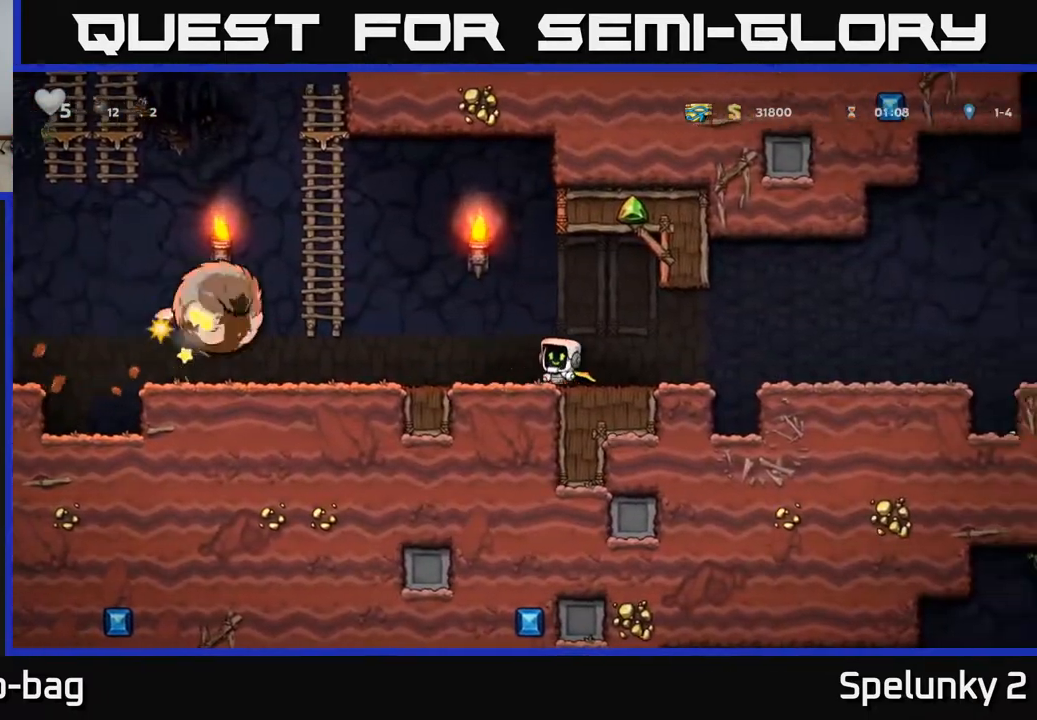
{"buttons": ["DPAD_RIGHT"], "left_stick": "center", "right_stick": "center", "events": [[283, "A", "down"], [400, "A", "up"]]}
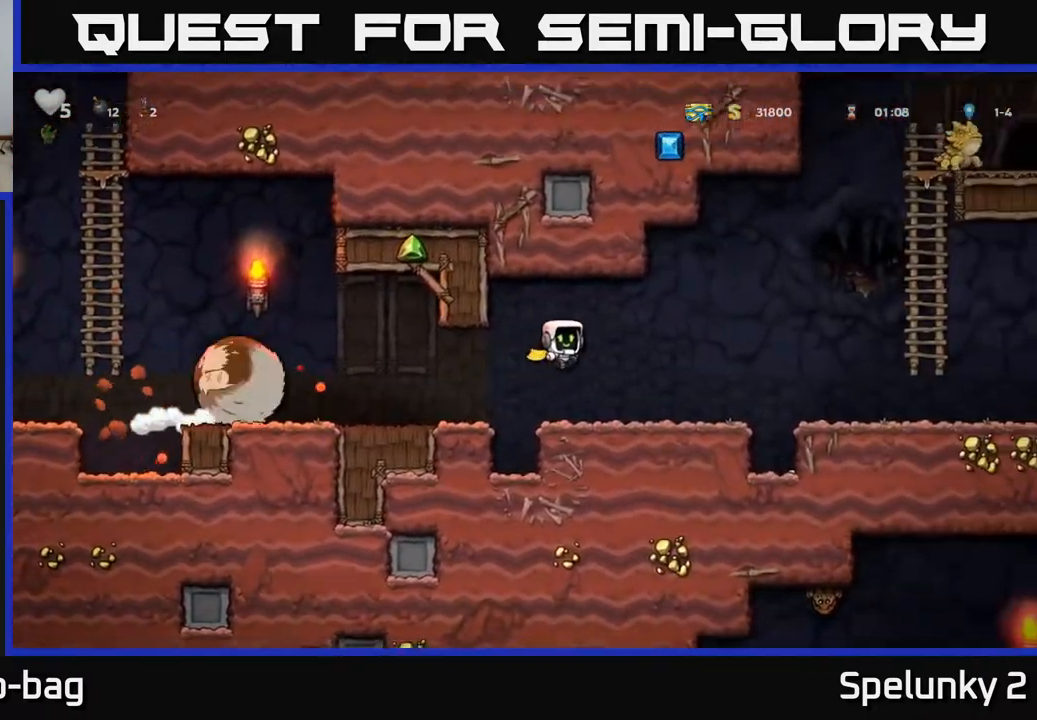
{"buttons": ["A", "DPAD_RIGHT"], "left_stick": "center", "right_stick": "center", "events": [[367, "A", "down"]]}
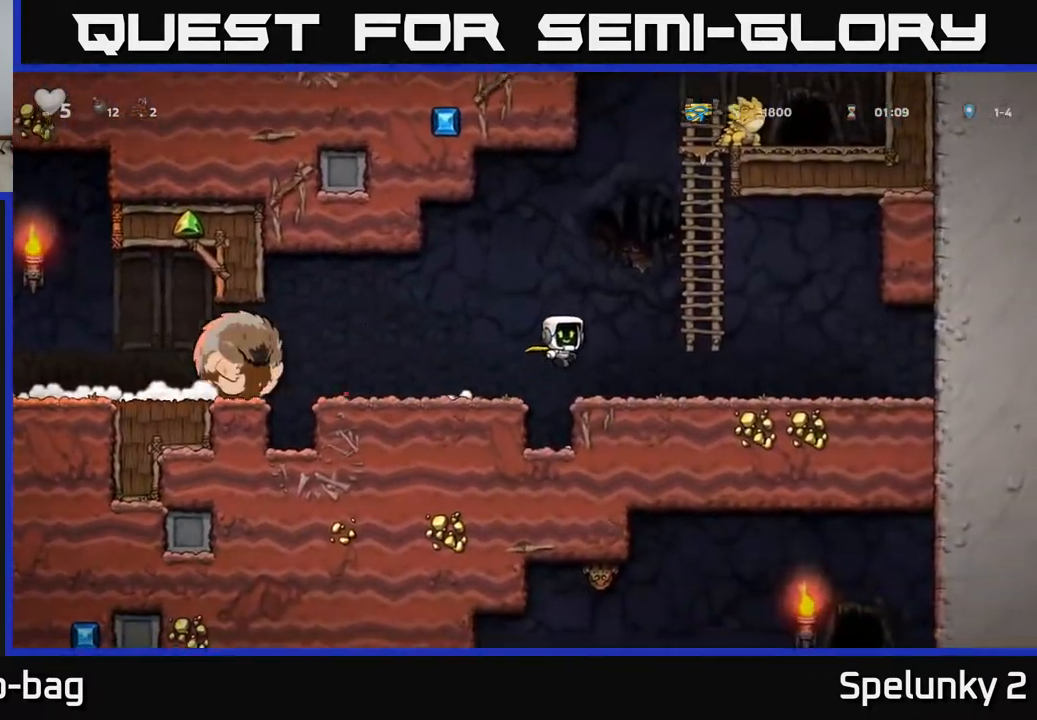
{"buttons": ["DPAD_UP", "DPAD_LEFT"], "left_stick": "center", "right_stick": "center", "events": [[250, "A", "up"], [267, "DPAD_UP", "down"], [317, "DPAD_RIGHT", "up"], [467, "DPAD_LEFT", "down"]]}
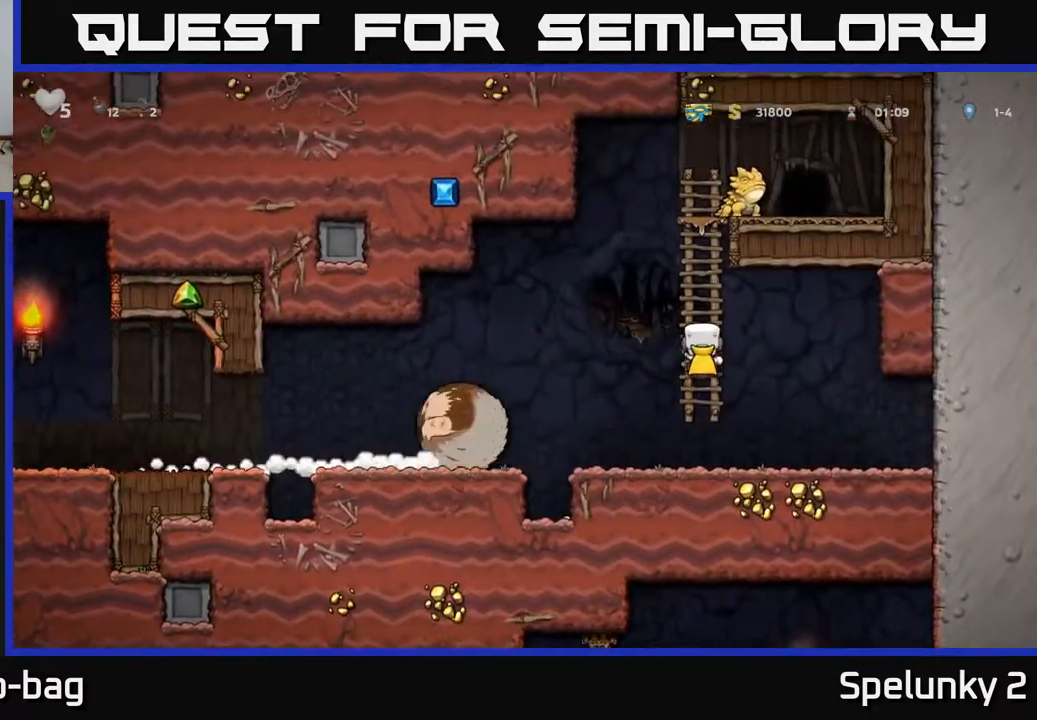
{"buttons": ["DPAD_LEFT"], "left_stick": "center", "right_stick": "center", "events": [[33, "A", "down"], [250, "DPAD_UP", "up"], [300, "A", "up"]]}
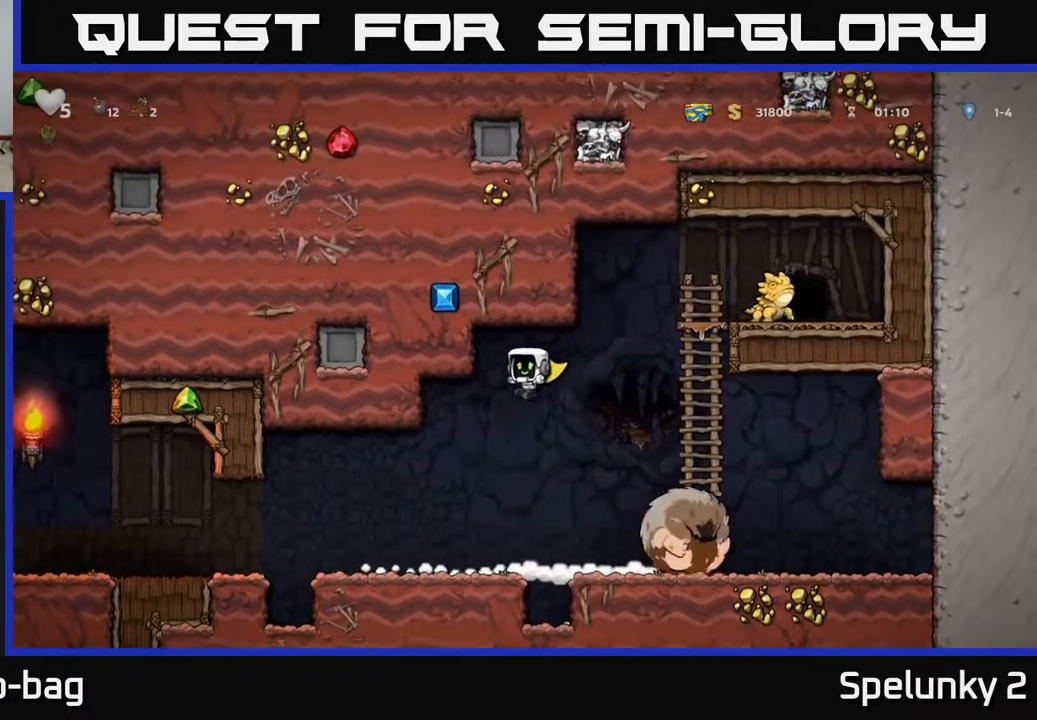
{"buttons": ["A", "DPAD_LEFT"], "left_stick": "center", "right_stick": "center", "events": [[450, "A", "down"]]}
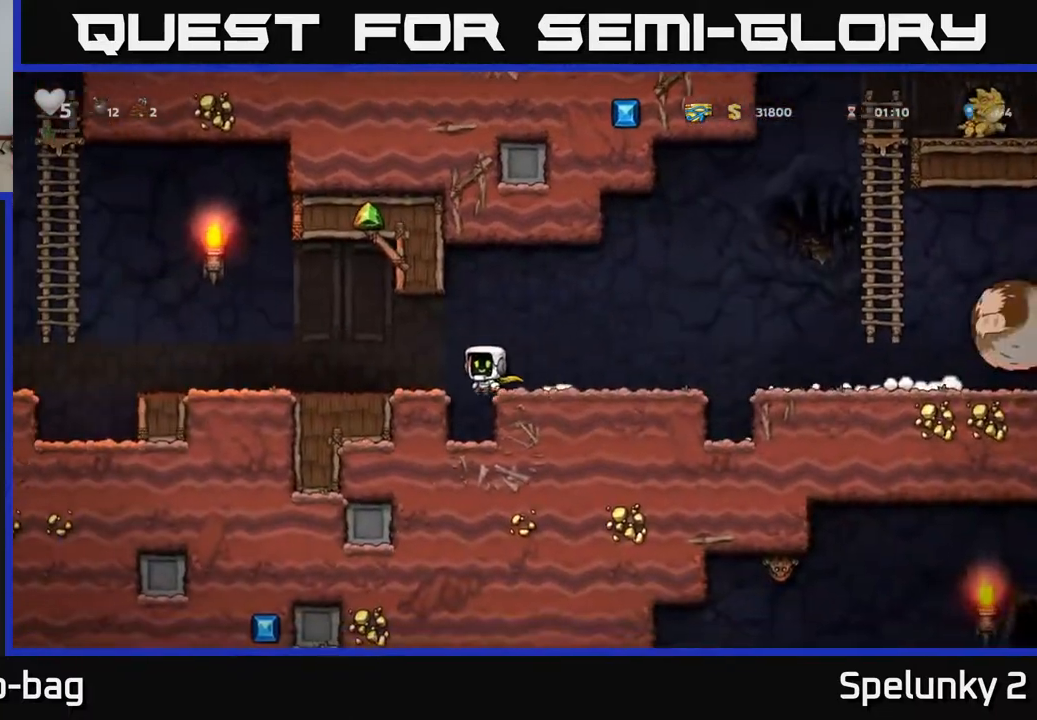
{"buttons": ["DPAD_LEFT"], "left_stick": "center", "right_stick": "center", "events": [[33, "A", "up"]]}
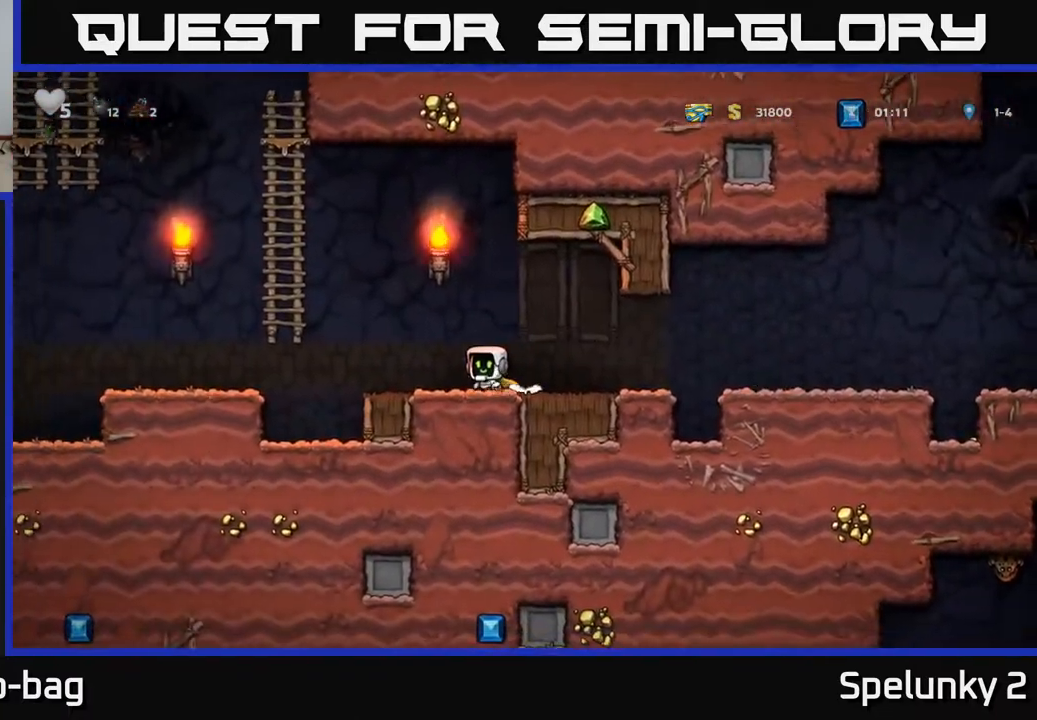
{"buttons": ["DPAD_UP"], "left_stick": "center", "right_stick": "center", "events": [[133, "A", "down"], [400, "A", "up"], [417, "DPAD_LEFT", "up"], [417, "DPAD_UP", "down"]]}
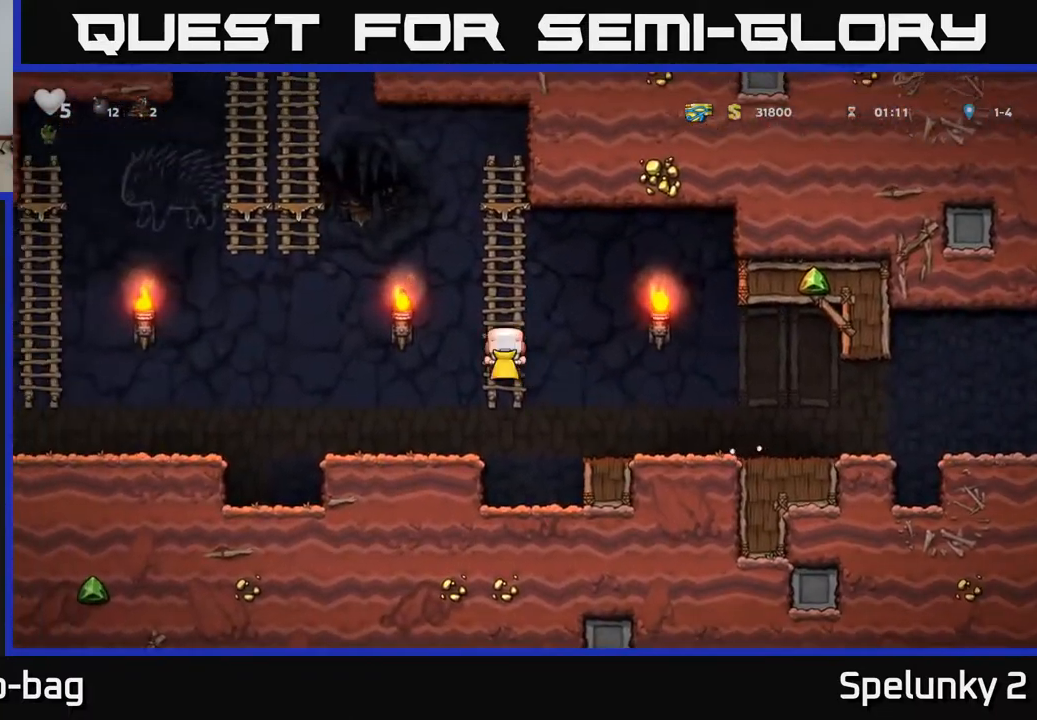
{"buttons": ["A", "DPAD_LEFT"], "left_stick": "center", "right_stick": "center", "events": [[217, "DPAD_LEFT", "down"], [233, "DPAD_UP", "up"], [250, "A", "down"]]}
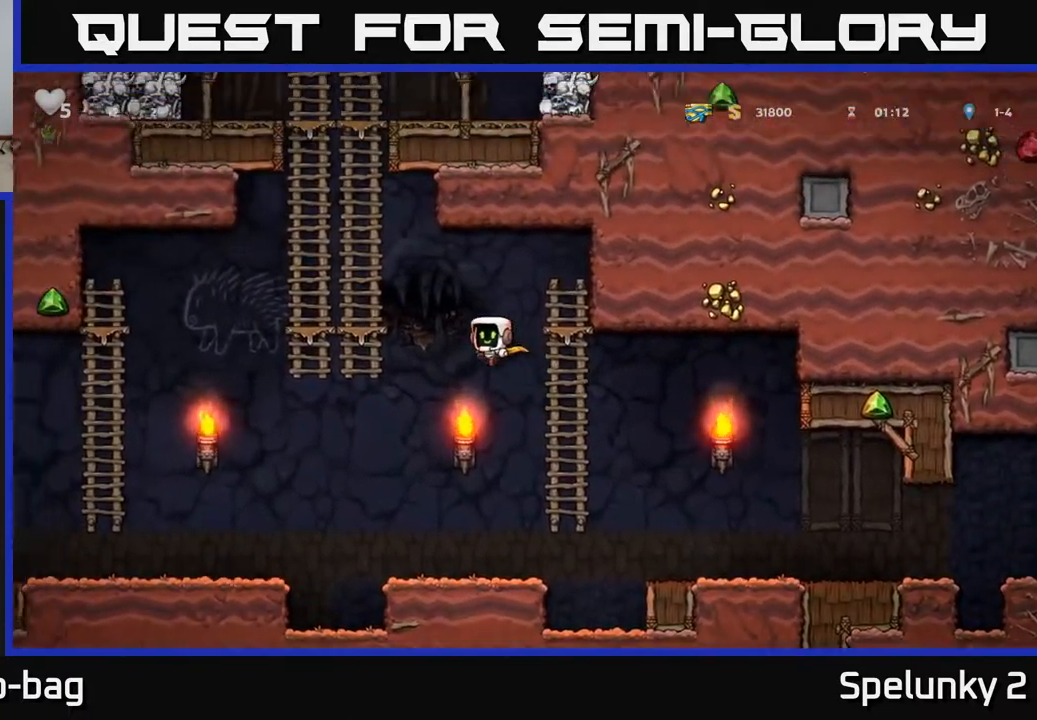
{"buttons": ["A", "DPAD_UP"], "left_stick": "center", "right_stick": "center", "events": [[150, "A", "up"], [200, "DPAD_UP", "down"], [233, "DPAD_LEFT", "up"], [367, "A", "down"]]}
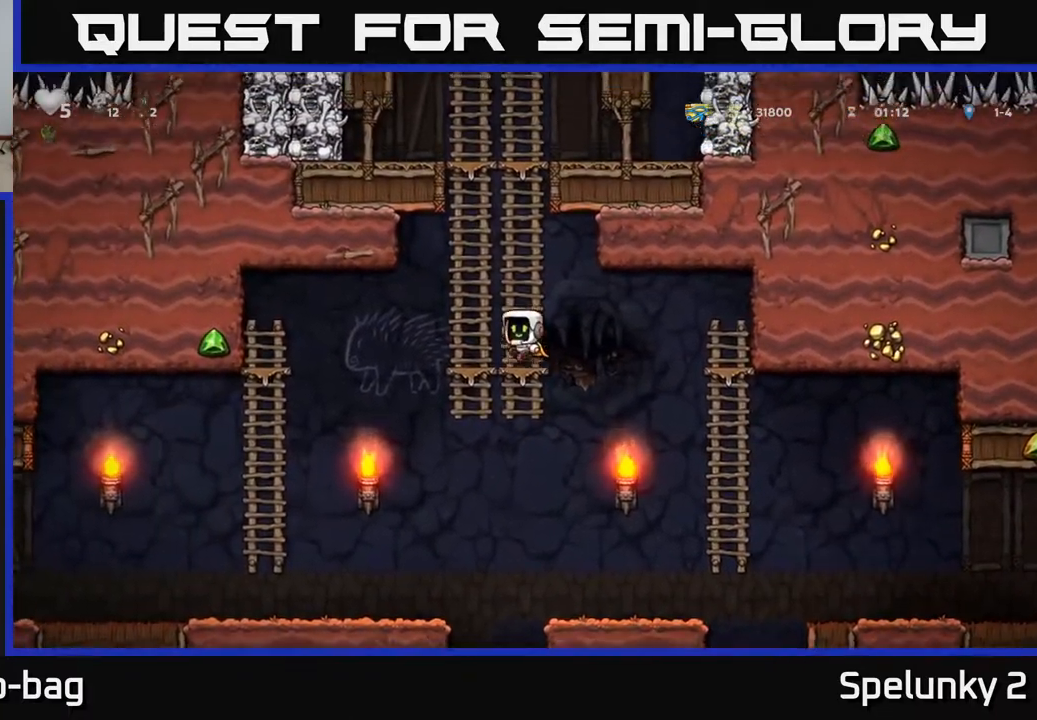
{"buttons": ["DPAD_UP"], "left_stick": "center", "right_stick": "center", "events": [[33, "A", "up"], [167, "A", "down"], [333, "A", "up"]]}
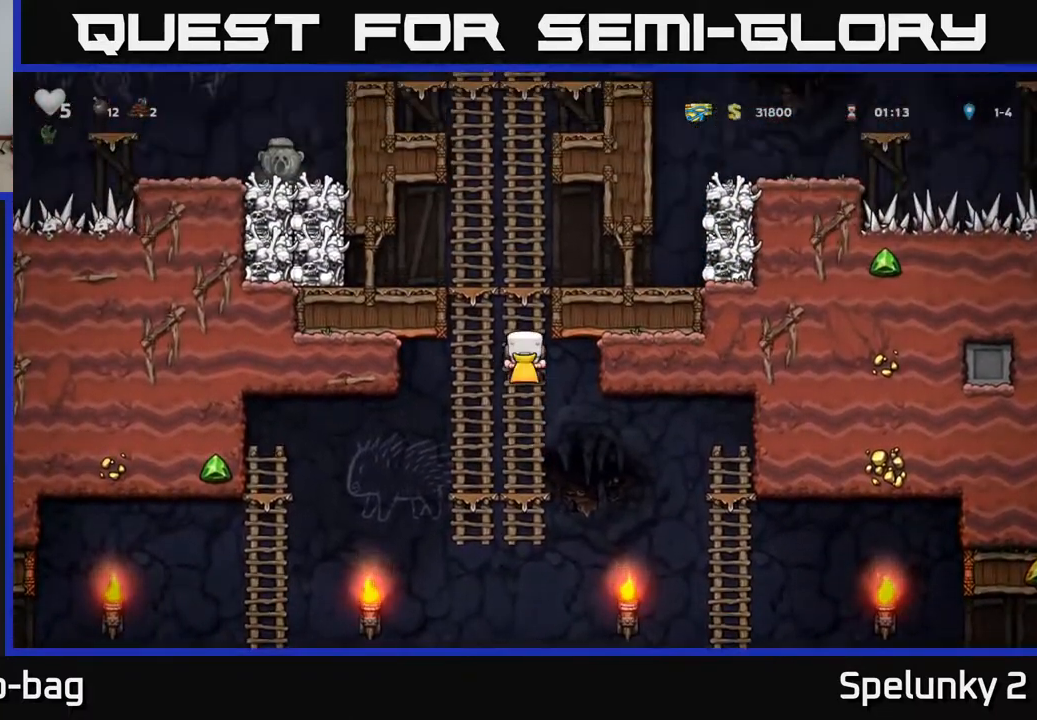
{"buttons": ["DPAD_RIGHT"], "left_stick": "center", "right_stick": "center", "events": [[83, "A", "down"], [167, "DPAD_UP", "up"], [183, "DPAD_RIGHT", "down"], [283, "A", "up"]]}
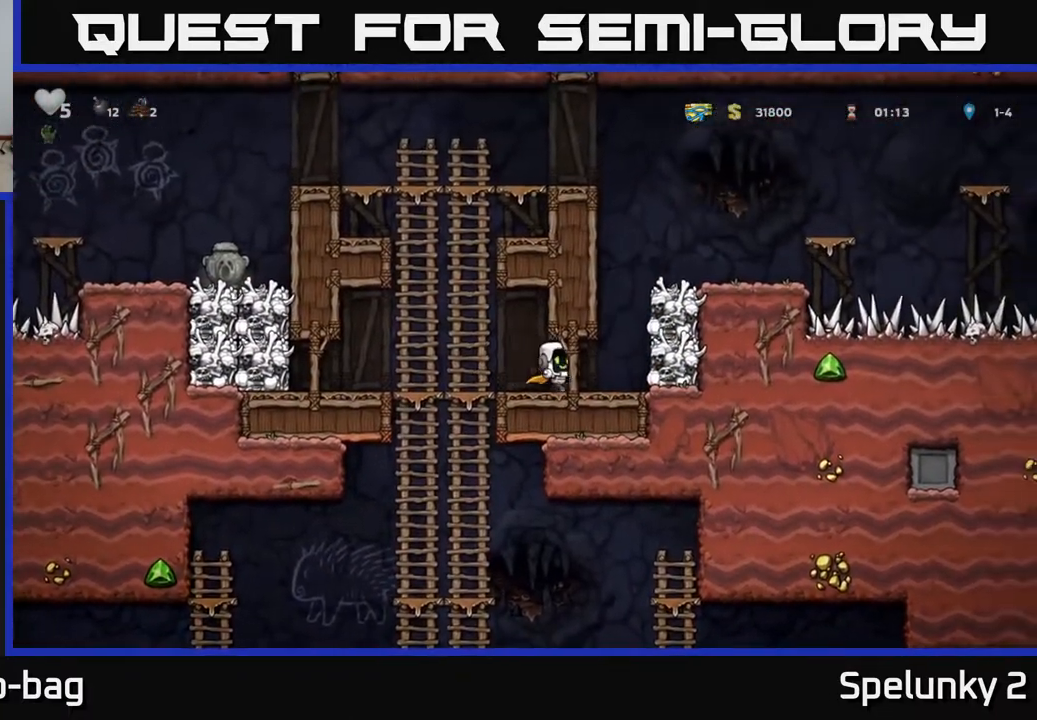
{"buttons": [], "left_stick": "center", "right_stick": "center", "events": [[167, "DPAD_RIGHT", "up"], [183, "X", "down"], [250, "A", "down"], [300, "X", "up"], [483, "A", "up"]]}
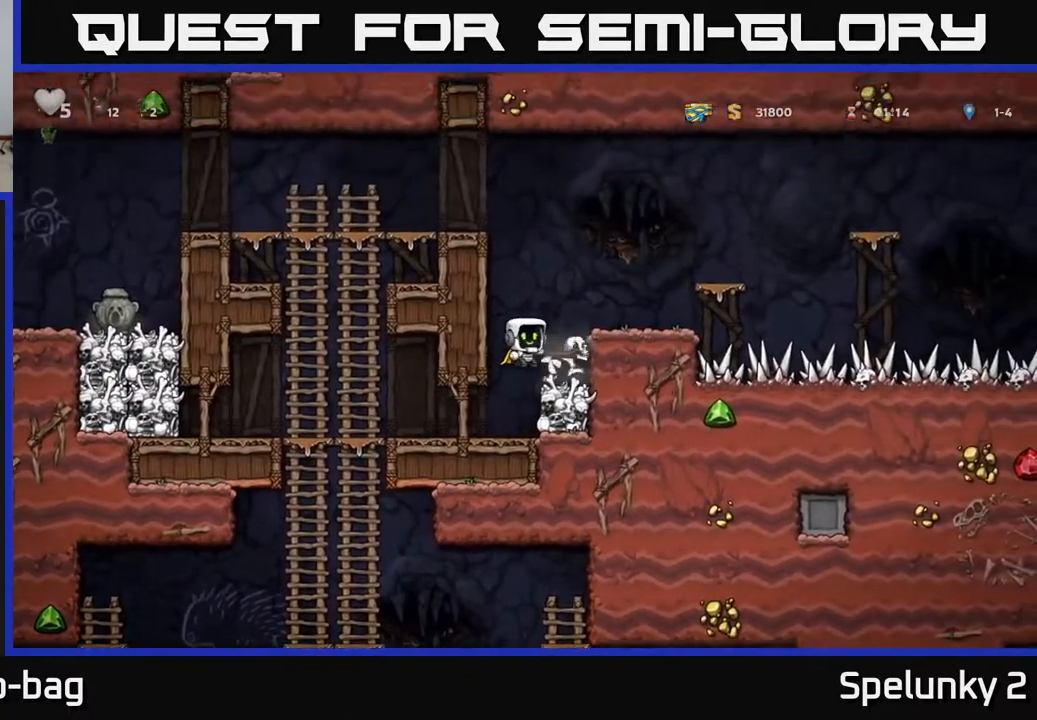
{"buttons": ["A"], "left_stick": "center", "right_stick": "center", "events": [[183, "DPAD_LEFT", "down"], [283, "DPAD_LEFT", "up"], [500, "A", "down"]]}